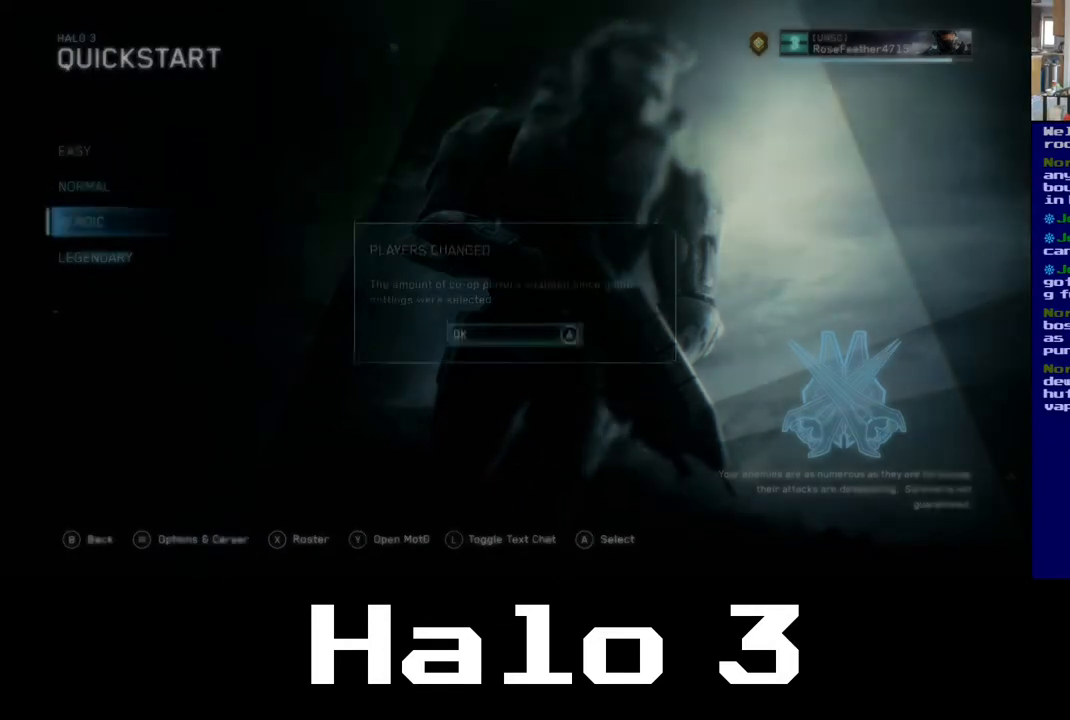
Gameplay with a controller (Xbox layout); each line is a JSON object with the inputs held at the frame after it. "events" lists button and stick changes between this image and that frame as [ms after this image, input, new state], when the widget could be followed in between.
{"buttons": [], "left_stick": "center", "right_stick": "center", "events": []}
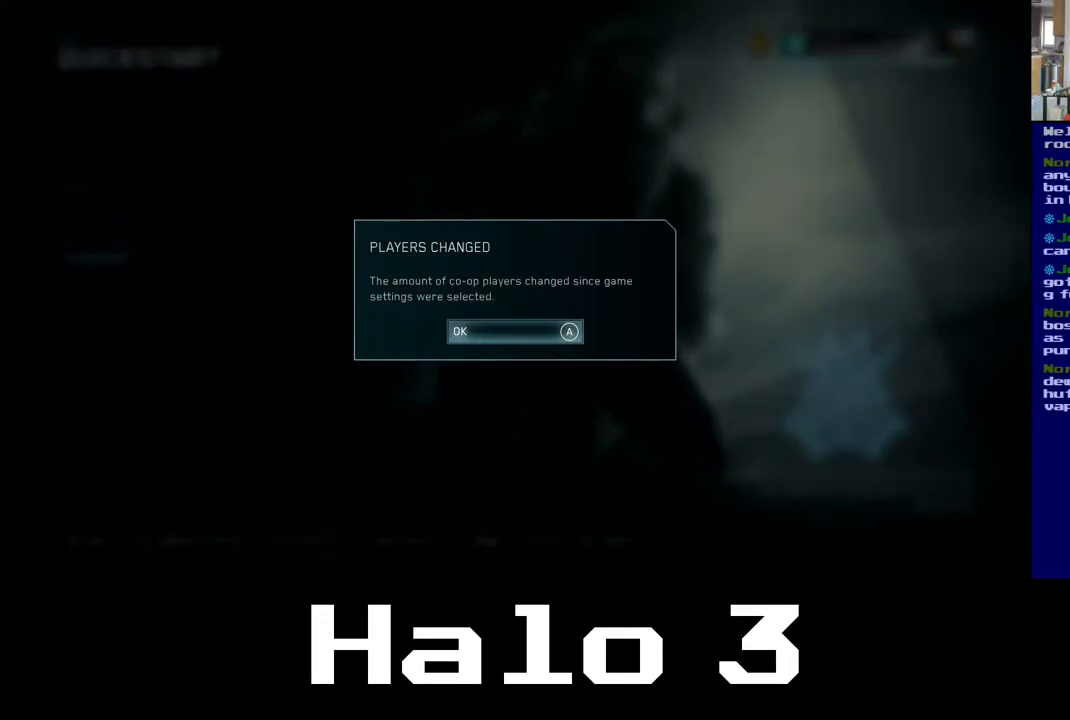
{"buttons": [], "left_stick": "center", "right_stick": "center", "events": [[250, "A", "down"], [367, "A", "up"]]}
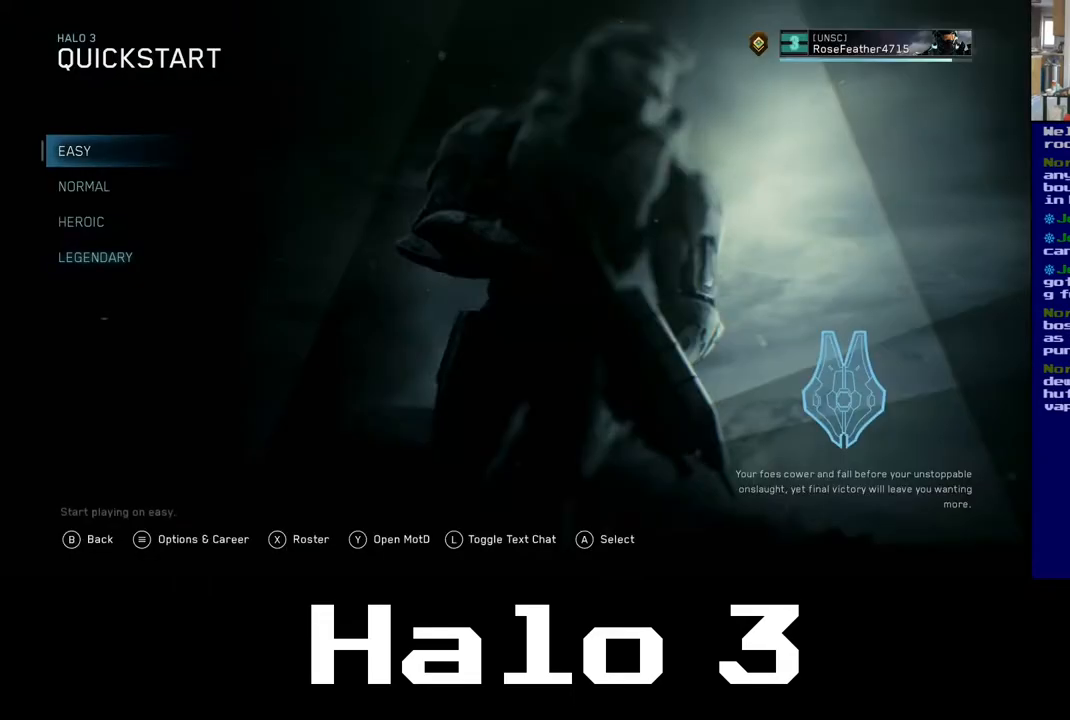
{"buttons": [], "left_stick": "center", "right_stick": "center", "events": [[133, "B", "down"], [300, "B", "up"]]}
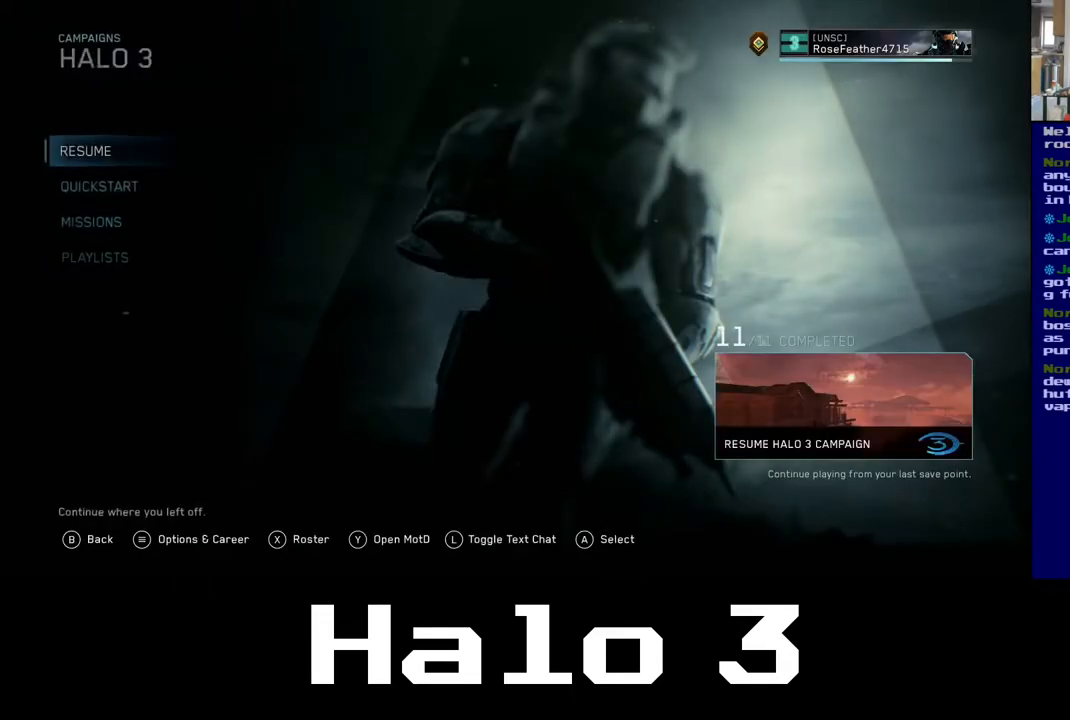
{"buttons": [], "left_stick": "center", "right_stick": "center", "events": [[133, "B", "down"], [267, "B", "up"]]}
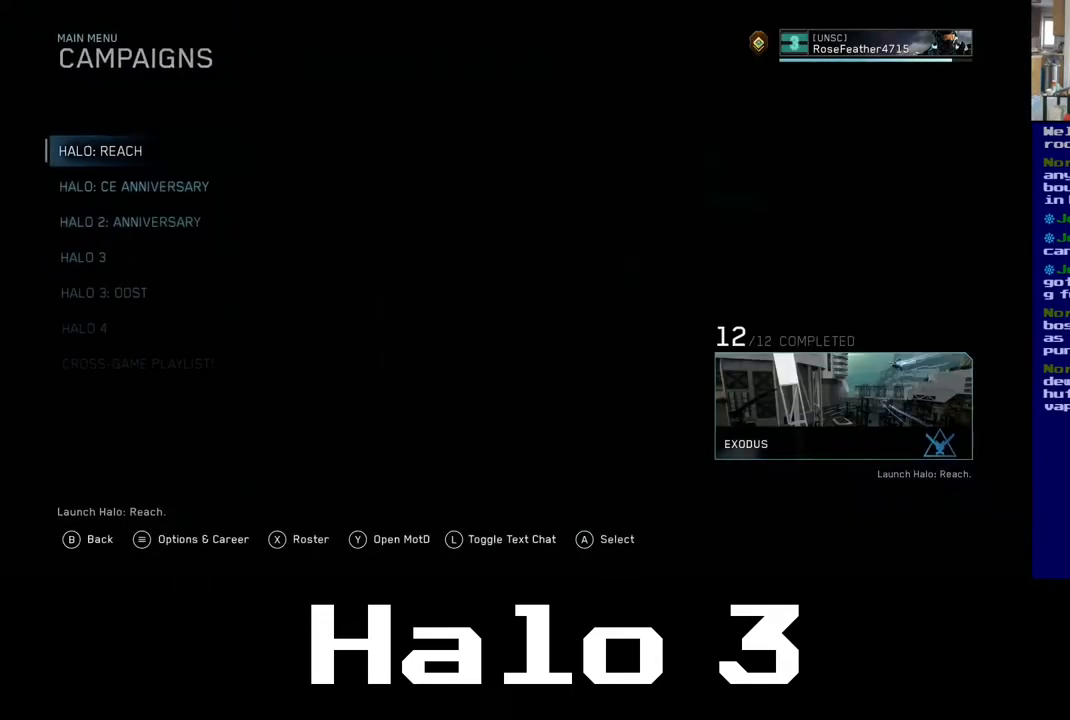
{"buttons": [], "left_stick": "center", "right_stick": "center", "events": []}
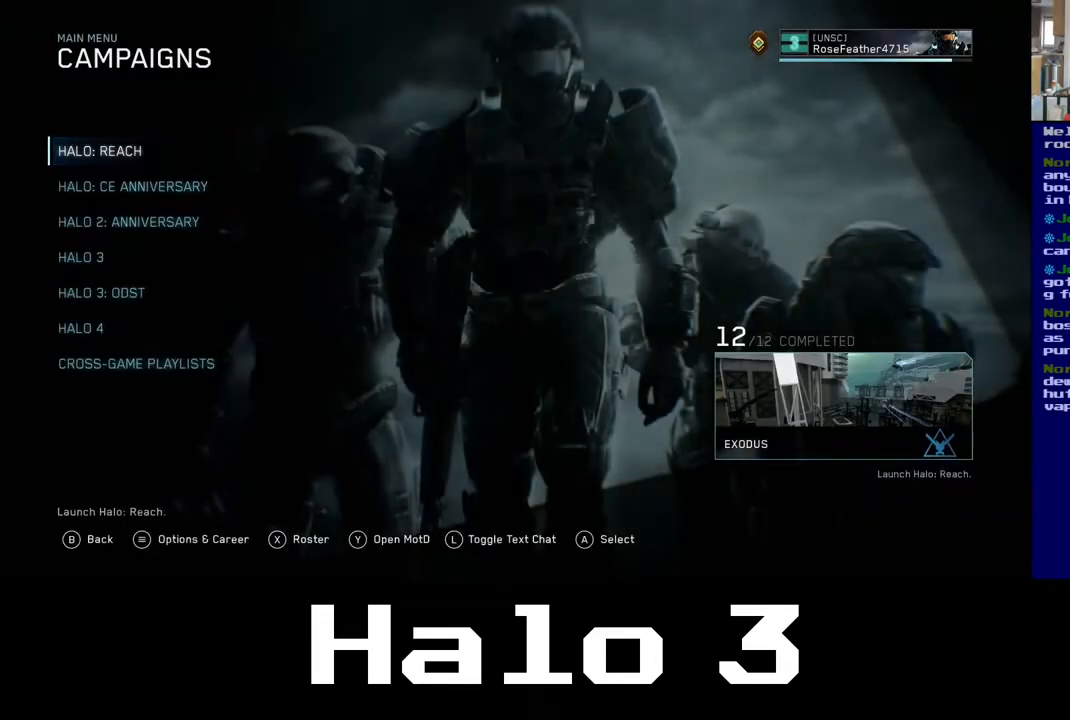
{"buttons": [], "left_stick": "center", "right_stick": "center", "events": [[133, "B", "down"], [233, "B", "up"]]}
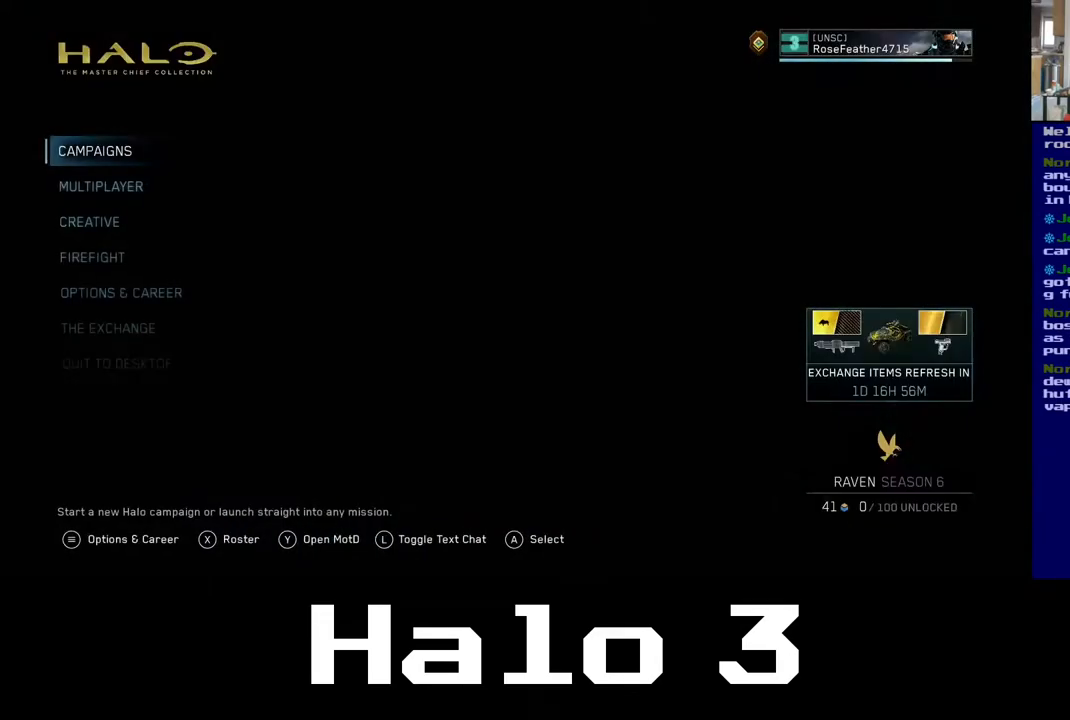
{"buttons": ["B"], "left_stick": "center", "right_stick": "center", "events": [[433, "B", "down"]]}
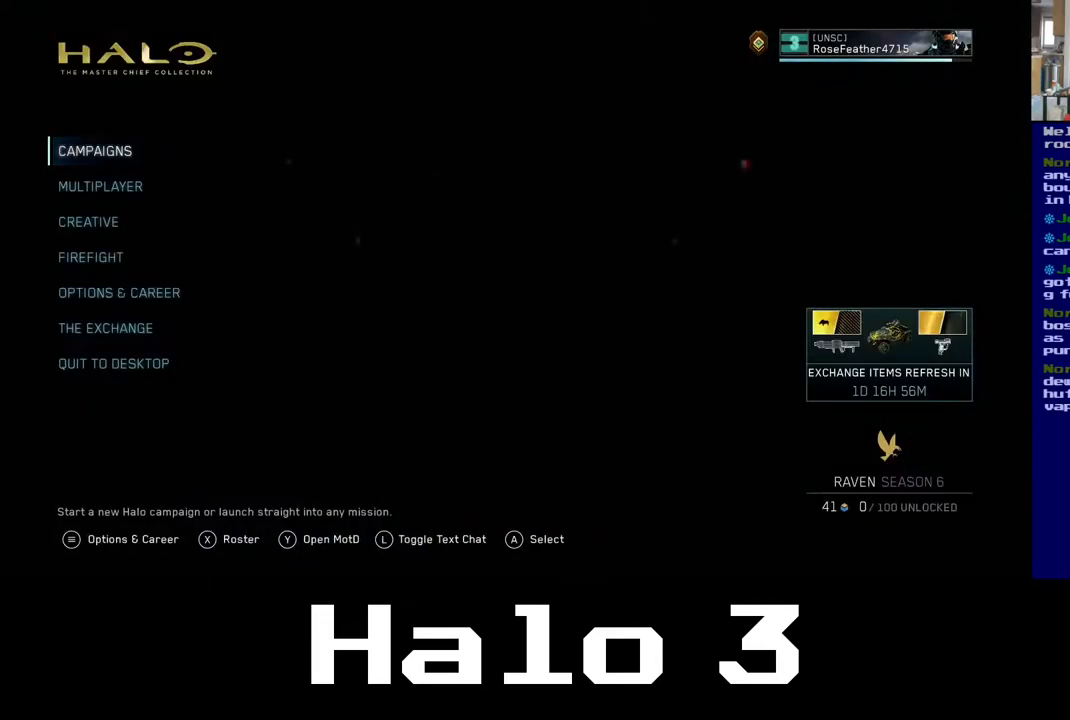
{"buttons": [], "left_stick": "center", "right_stick": "center", "events": [[33, "B", "up"]]}
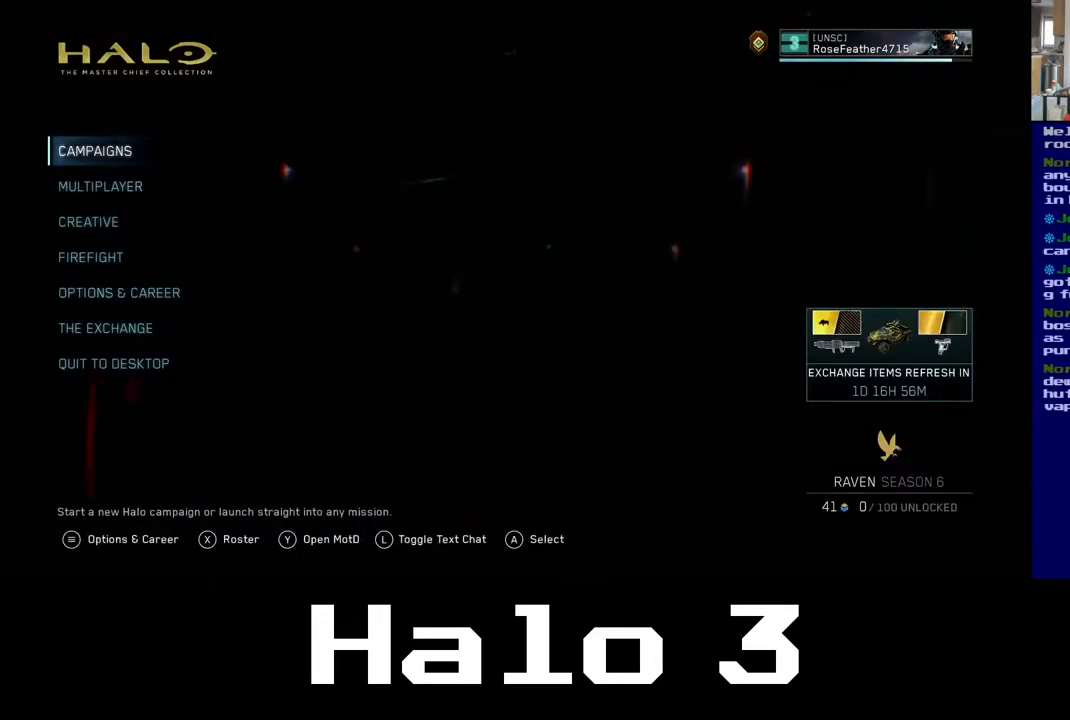
{"buttons": [], "left_stick": "center", "right_stick": "center", "events": [[50, "left_stick", "down"], [217, "left_stick", "center"]]}
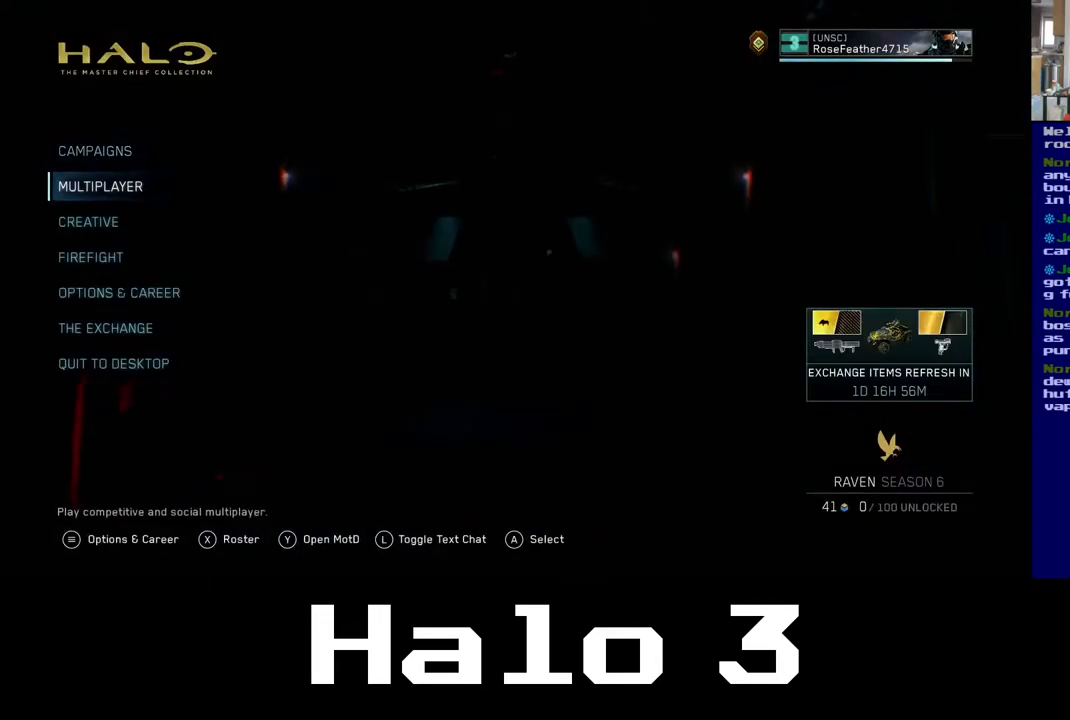
{"buttons": [], "left_stick": "center", "right_stick": "center", "events": [[100, "left_stick", "up"], [250, "left_stick", "center"]]}
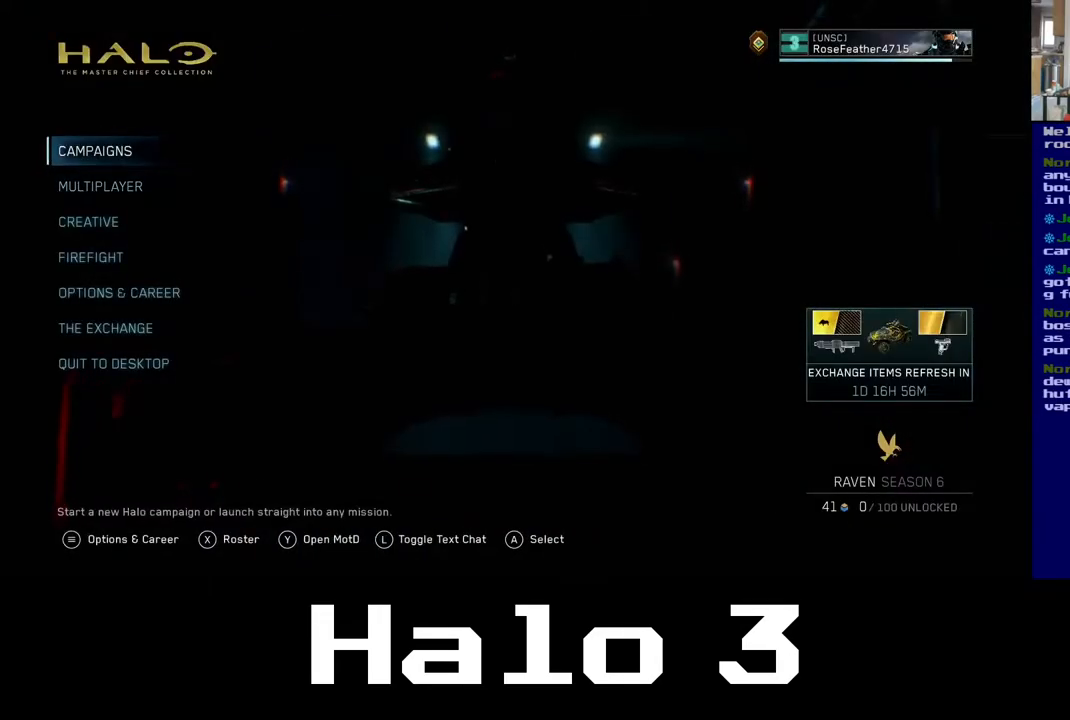
{"buttons": [], "left_stick": "down", "right_stick": "center", "events": [[150, "left_stick", "down"], [300, "left_stick", "center"], [383, "left_stick", "down"]]}
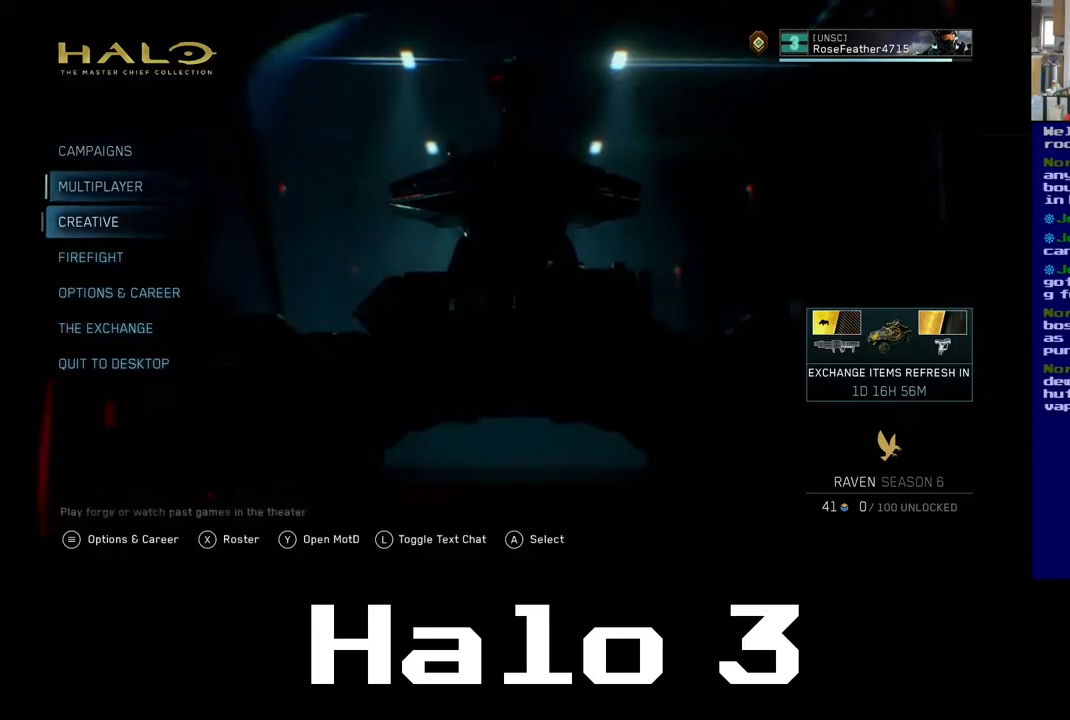
{"buttons": [], "left_stick": "up", "right_stick": "center", "events": [[50, "left_stick", "center"], [150, "left_stick", "up"], [317, "left_stick", "center"], [417, "left_stick", "up"]]}
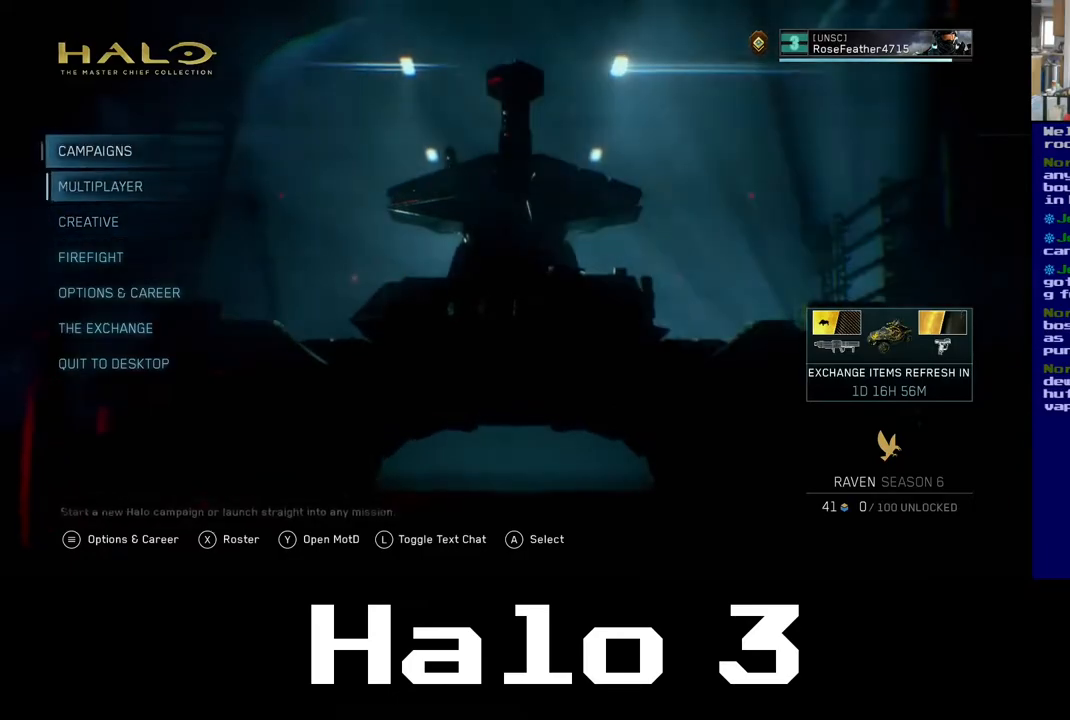
{"buttons": ["A"], "left_stick": "center", "right_stick": "center", "events": [[50, "left_stick", "center"], [417, "A", "down"]]}
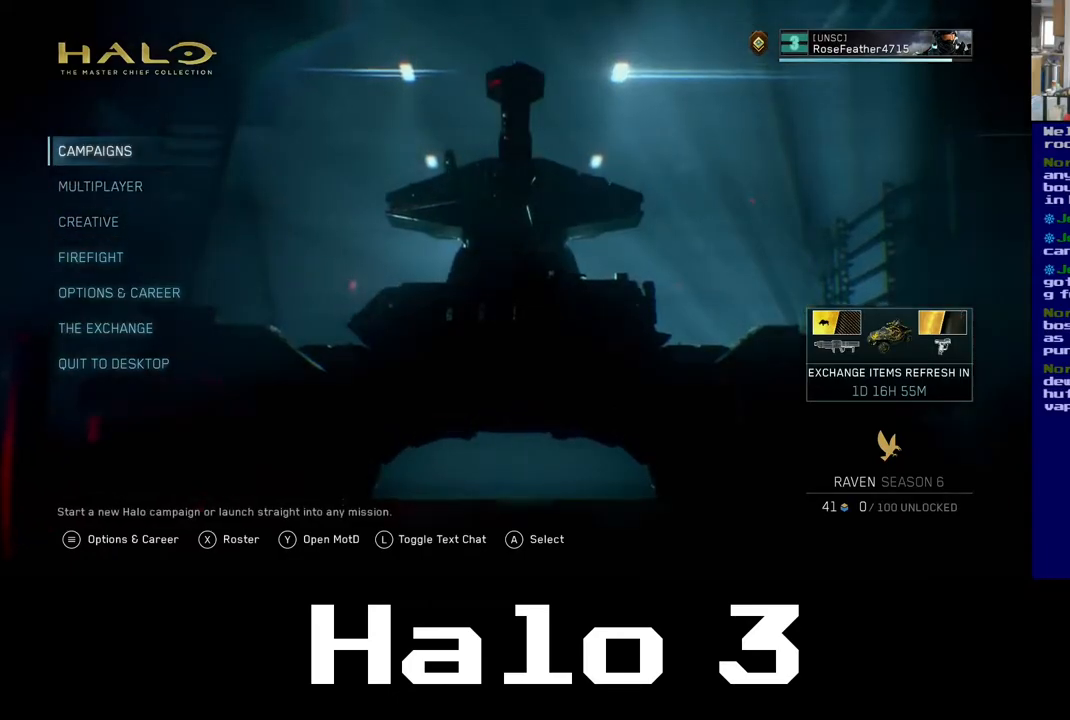
{"buttons": [], "left_stick": "center", "right_stick": "center", "events": [[17, "A", "up"]]}
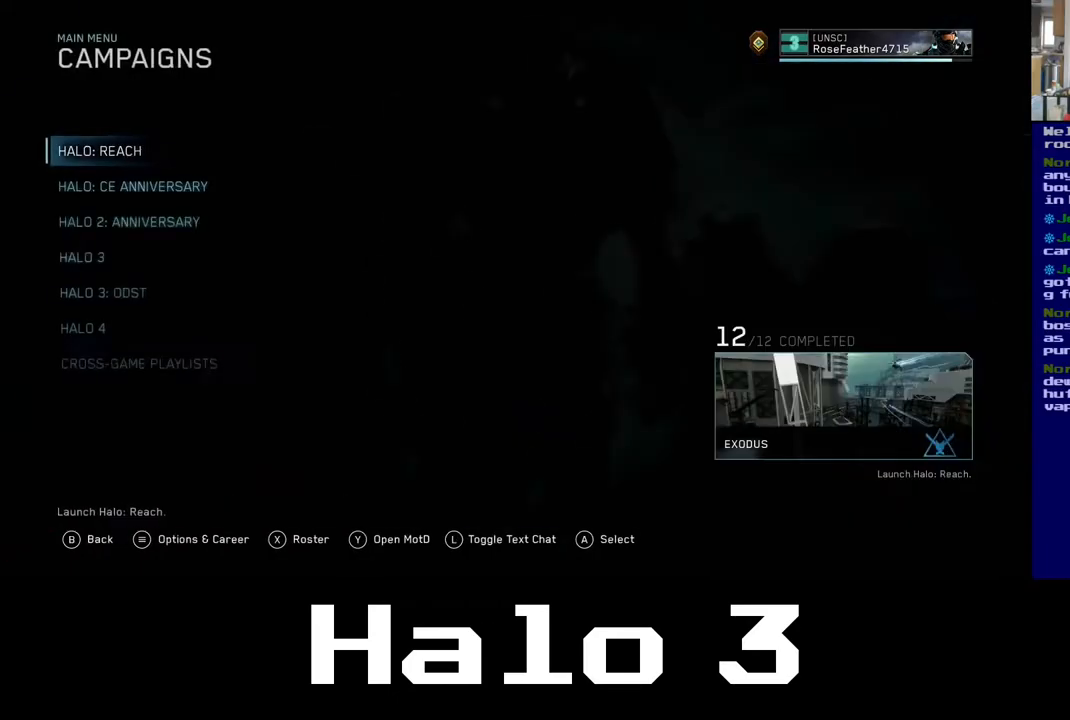
{"buttons": [], "left_stick": "center", "right_stick": "center", "events": [[283, "left_stick", "down"], [433, "left_stick", "center"]]}
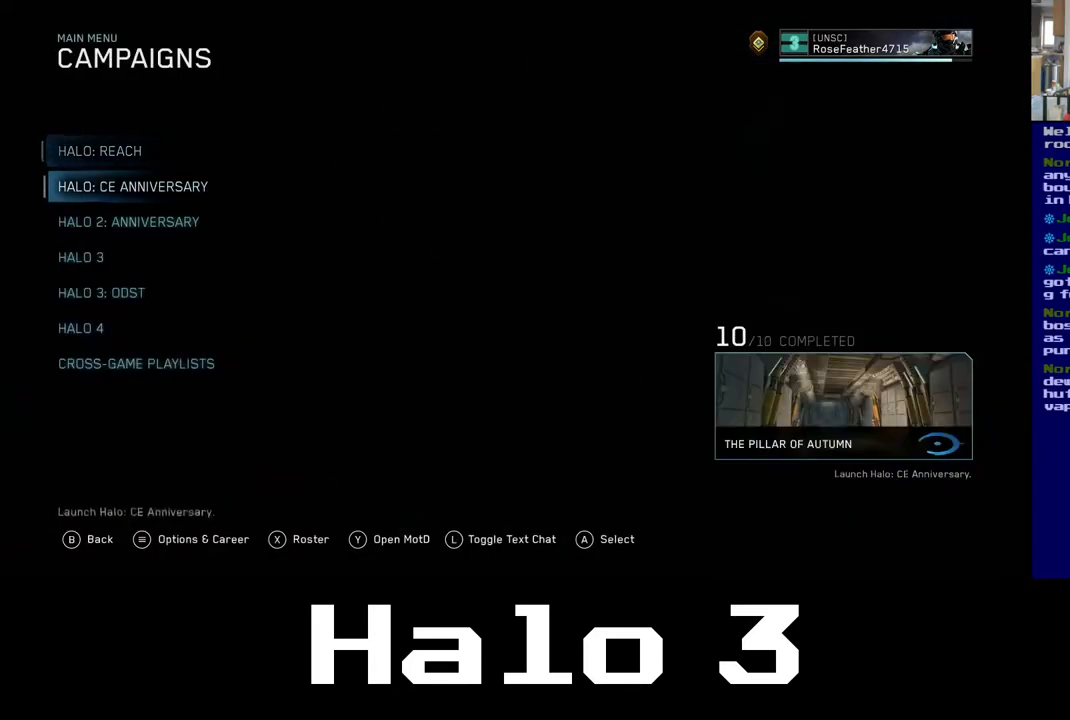
{"buttons": ["A"], "left_stick": "center", "right_stick": "center", "events": [[17, "left_stick", "down"], [150, "left_stick", "center"], [267, "left_stick", "down"], [383, "left_stick", "center"], [483, "A", "down"]]}
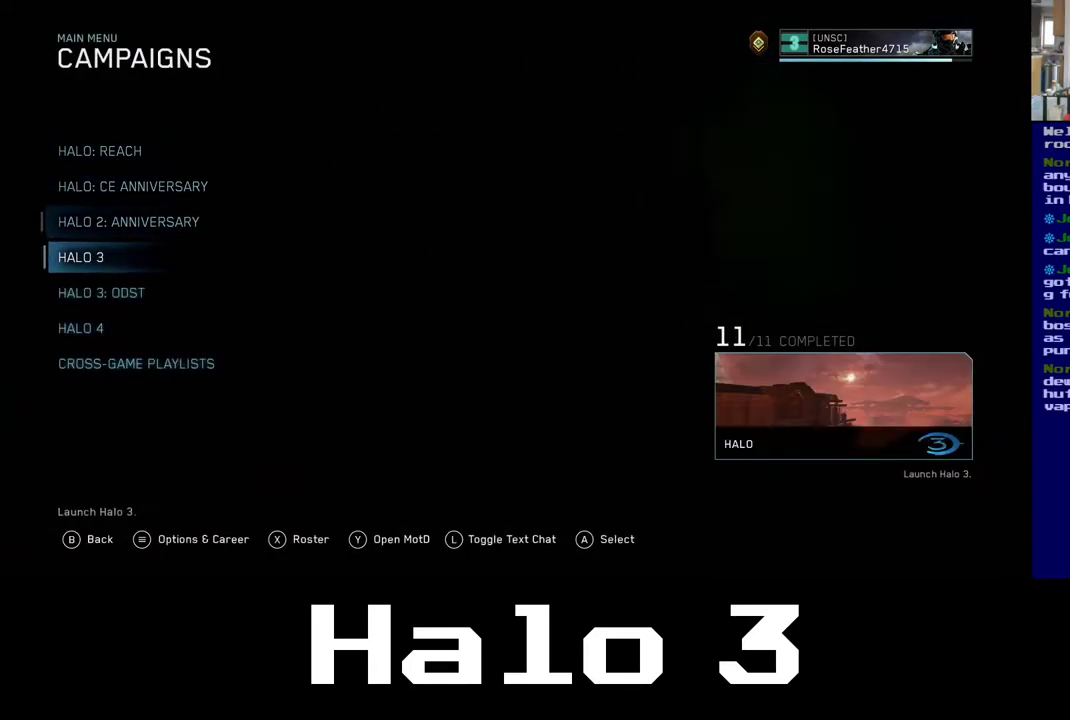
{"buttons": [], "left_stick": "center", "right_stick": "center", "events": [[100, "A", "up"]]}
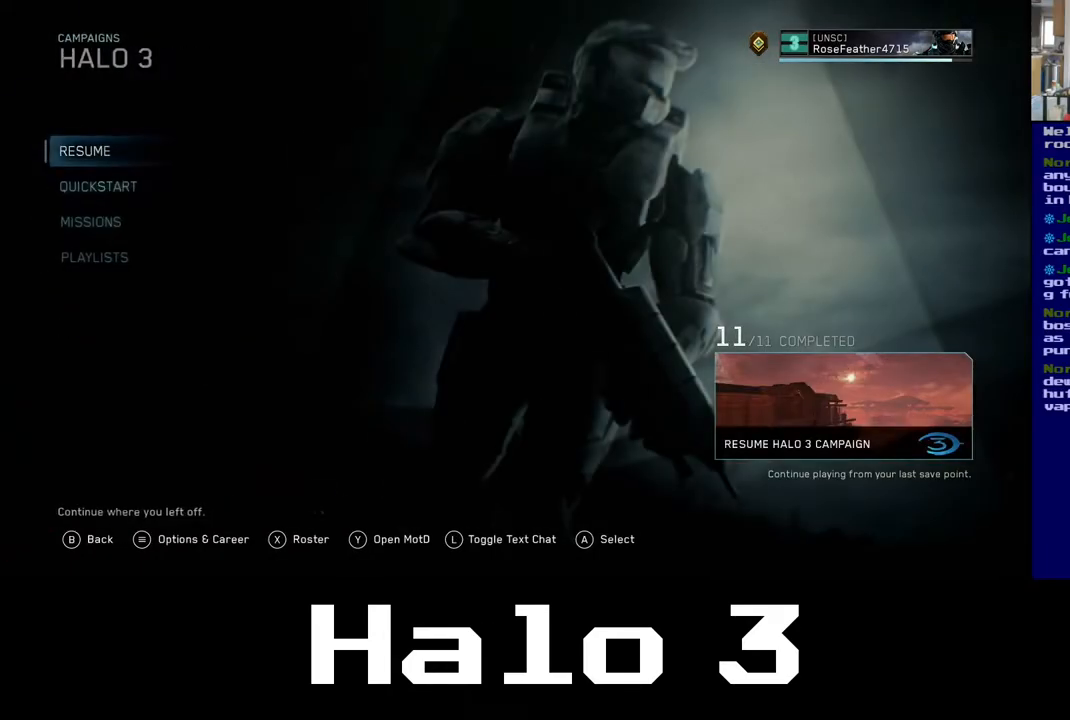
{"buttons": [], "left_stick": "down", "right_stick": "center", "events": [[383, "left_stick", "down"]]}
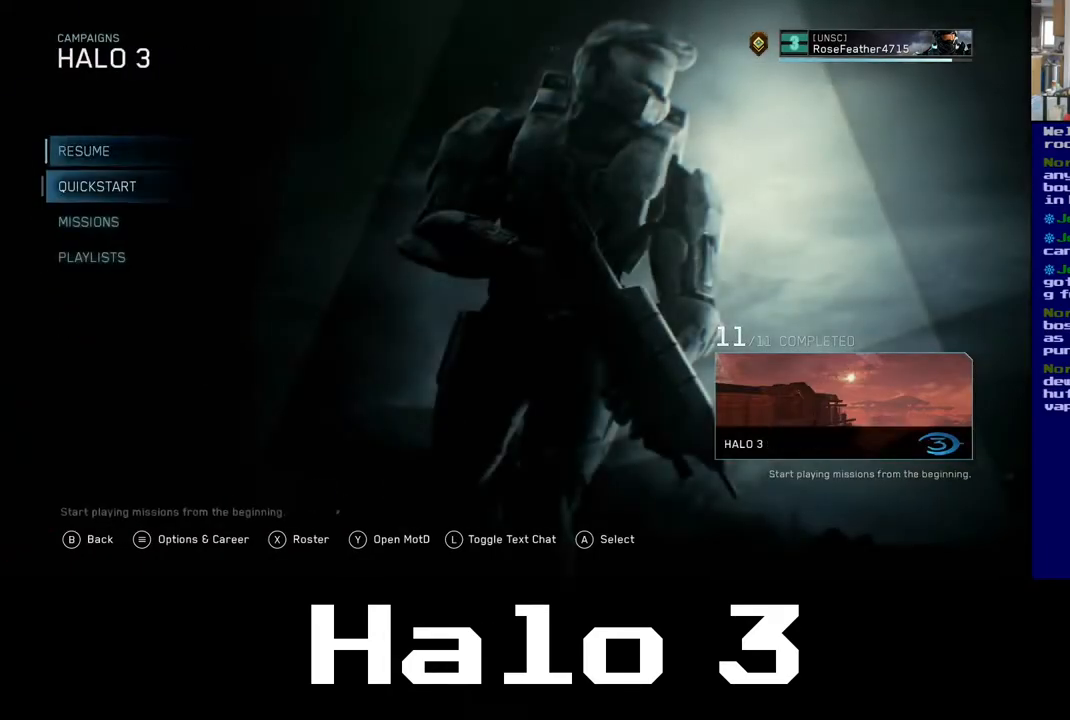
{"buttons": [], "left_stick": "center", "right_stick": "center", "events": [[17, "left_stick", "center"]]}
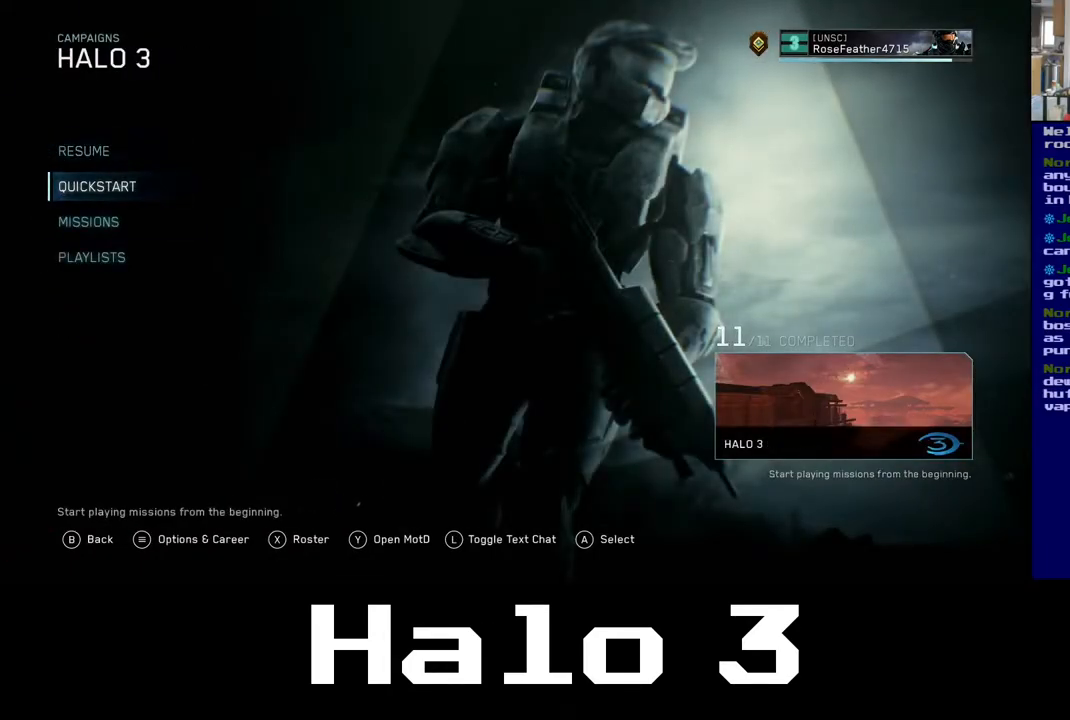
{"buttons": [], "left_stick": "up", "right_stick": "center", "events": [[50, "left_stick", "down"], [183, "left_stick", "center"], [383, "left_stick", "up"]]}
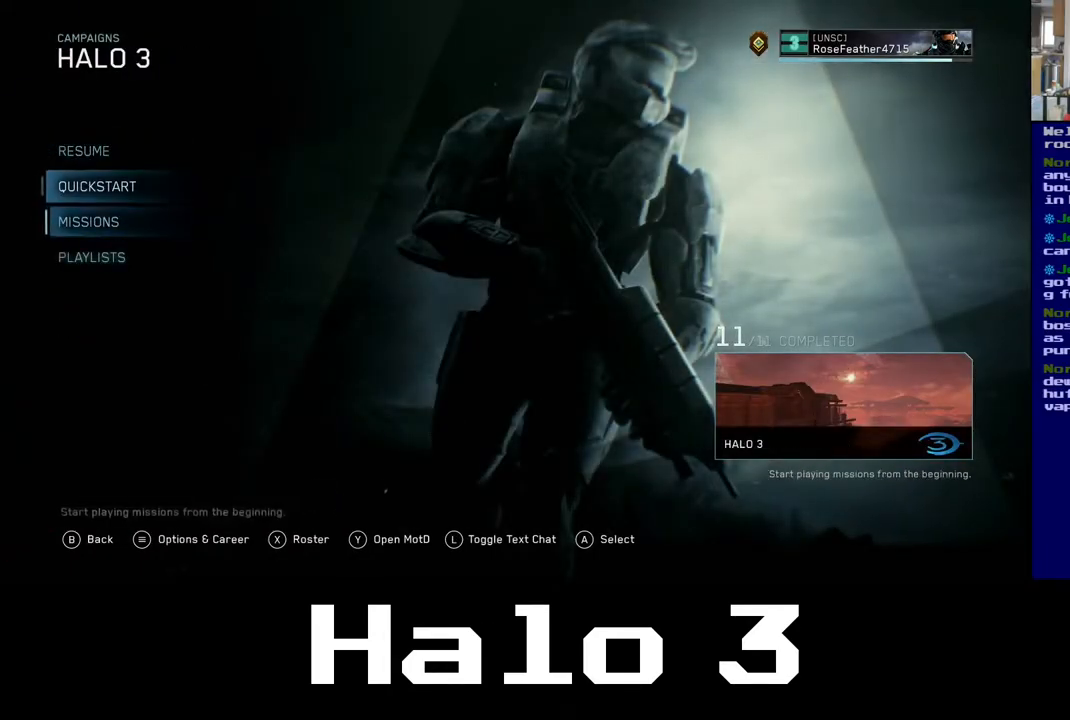
{"buttons": [], "left_stick": "center", "right_stick": "center", "events": [[17, "left_stick", "center"], [317, "A", "down"], [450, "A", "up"]]}
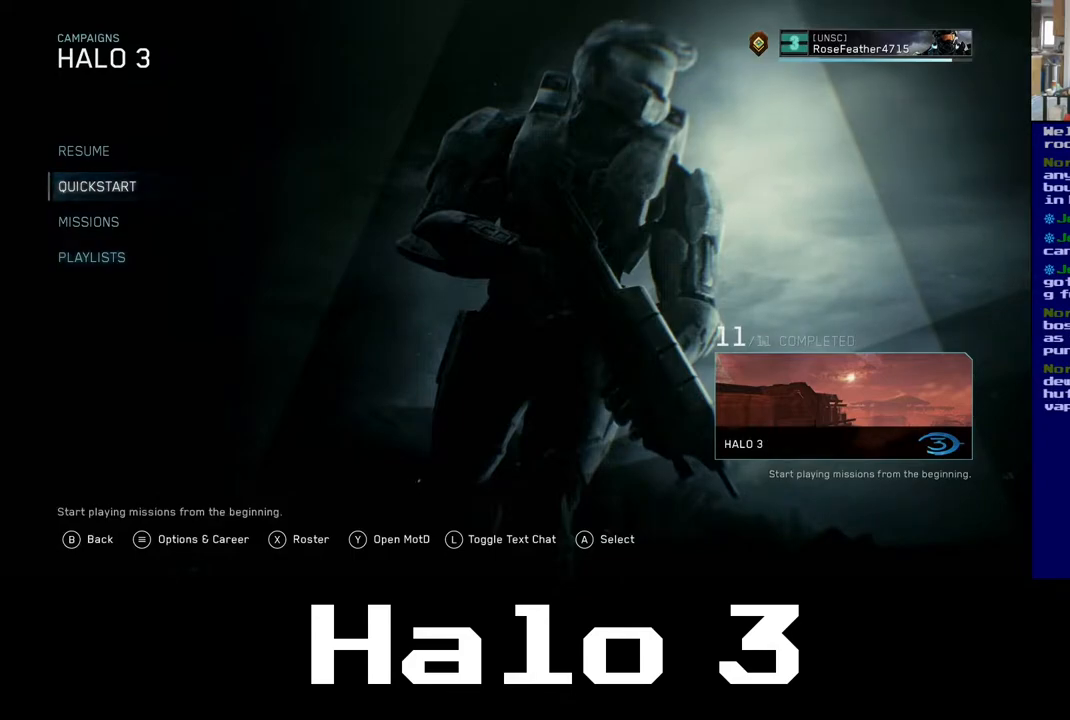
{"buttons": [], "left_stick": "center", "right_stick": "center", "events": []}
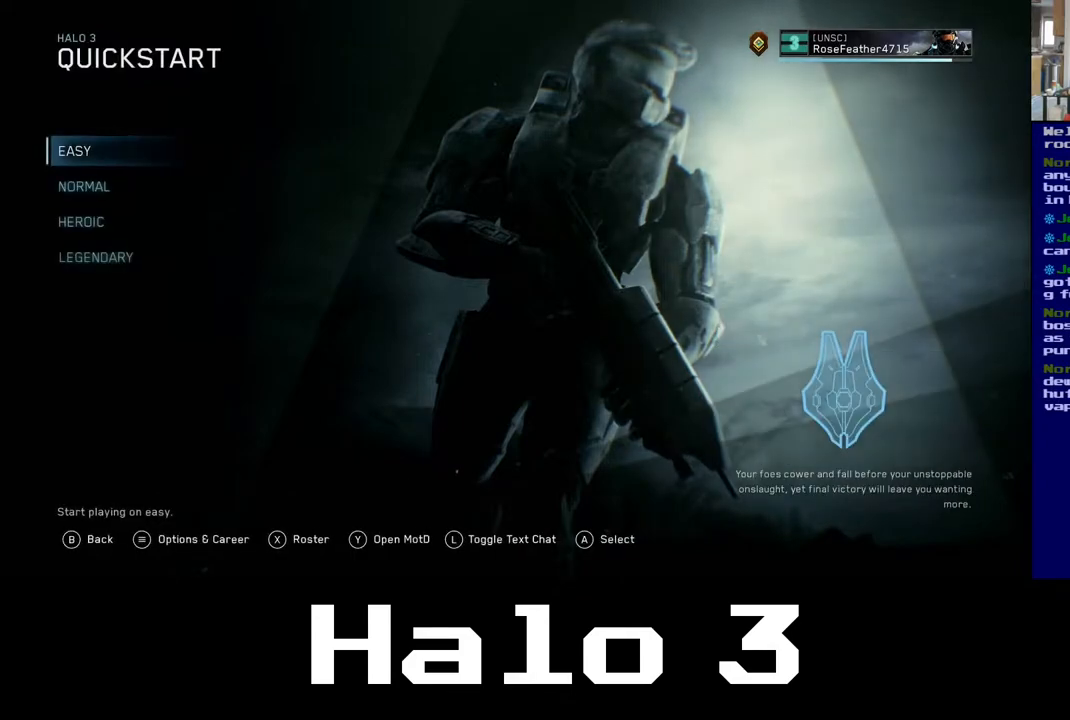
{"buttons": [], "left_stick": "down", "right_stick": "center", "events": [[217, "left_stick", "down"], [350, "left_stick", "center"], [467, "left_stick", "down"]]}
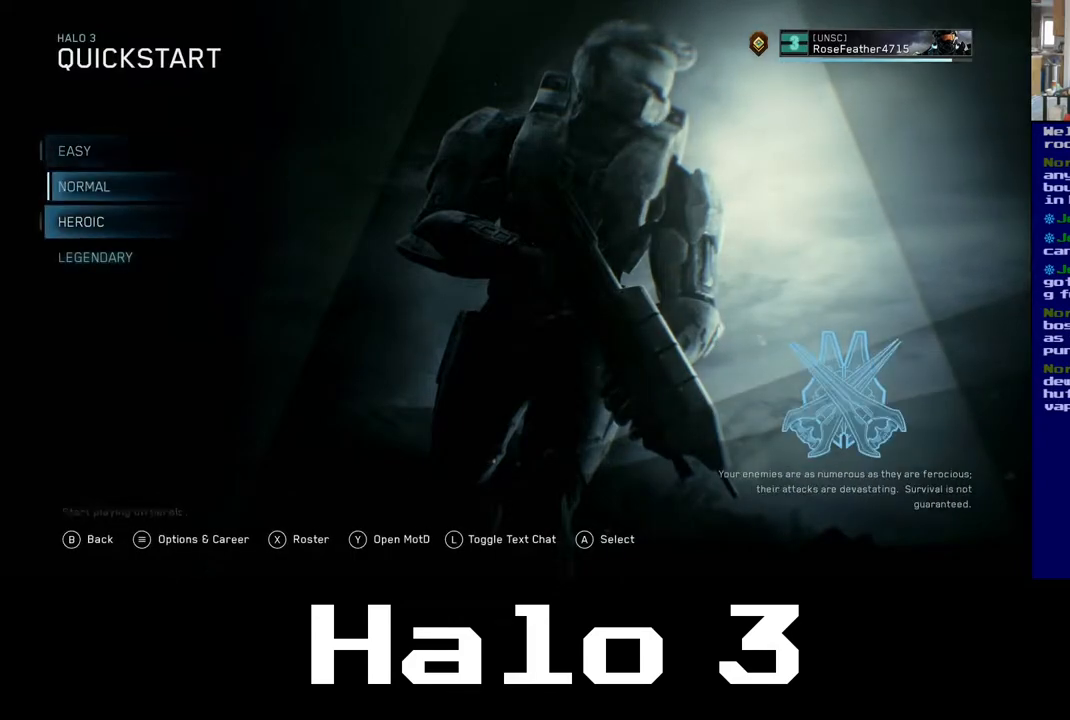
{"buttons": [], "left_stick": "center", "right_stick": "center", "events": [[67, "left_stick", "center"], [167, "A", "down"], [283, "A", "up"]]}
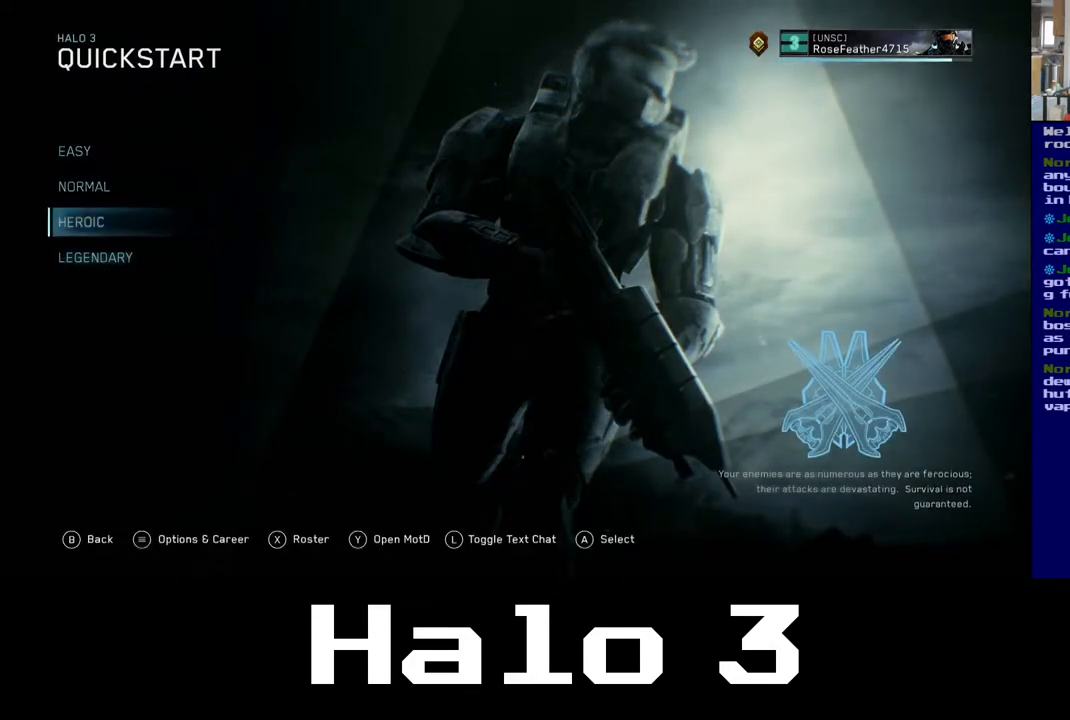
{"buttons": [], "left_stick": "center", "right_stick": "center", "events": []}
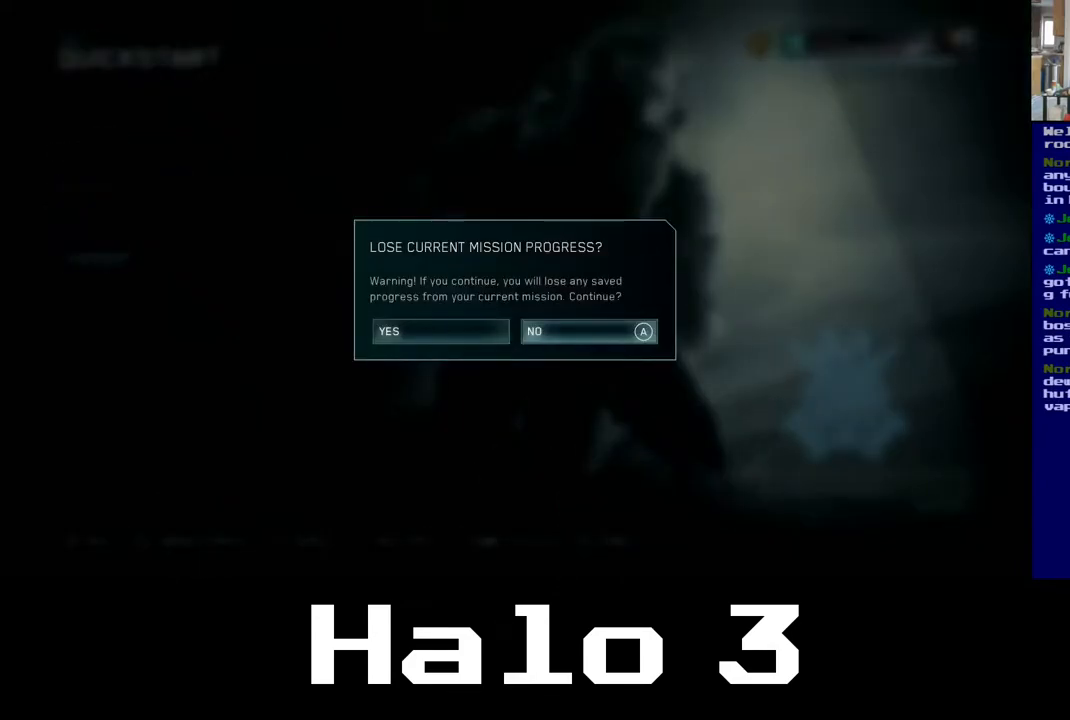
{"buttons": [], "left_stick": "center", "right_stick": "center", "events": []}
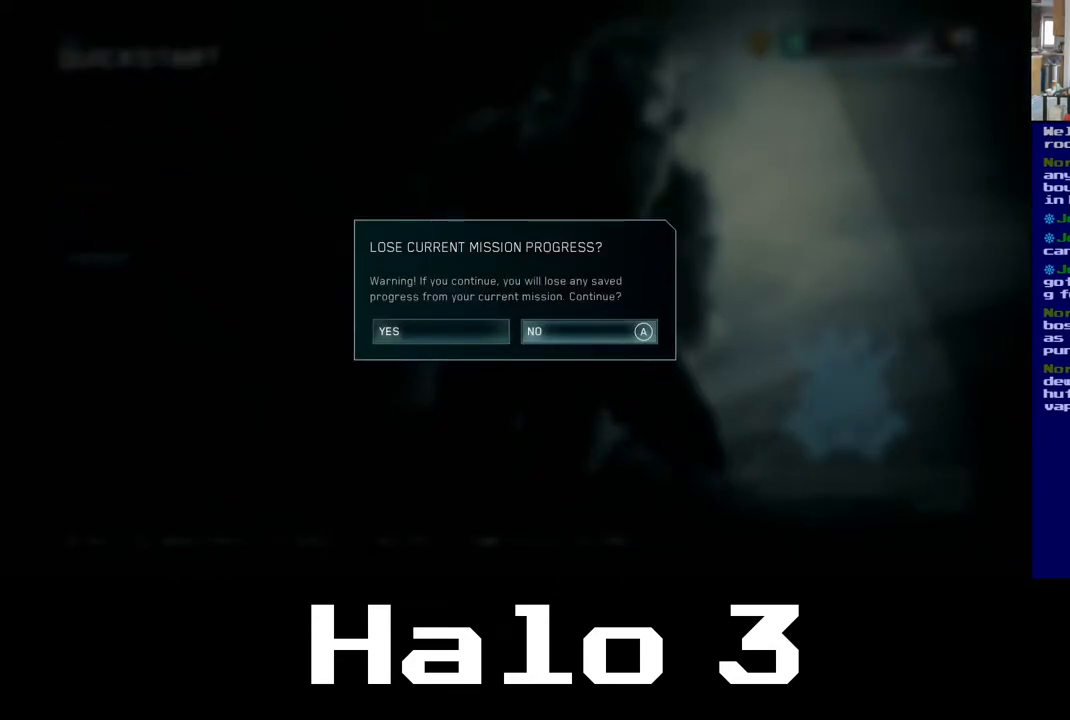
{"buttons": [], "left_stick": "center", "right_stick": "center", "events": [[217, "left_stick", "left"], [367, "left_stick", "center"]]}
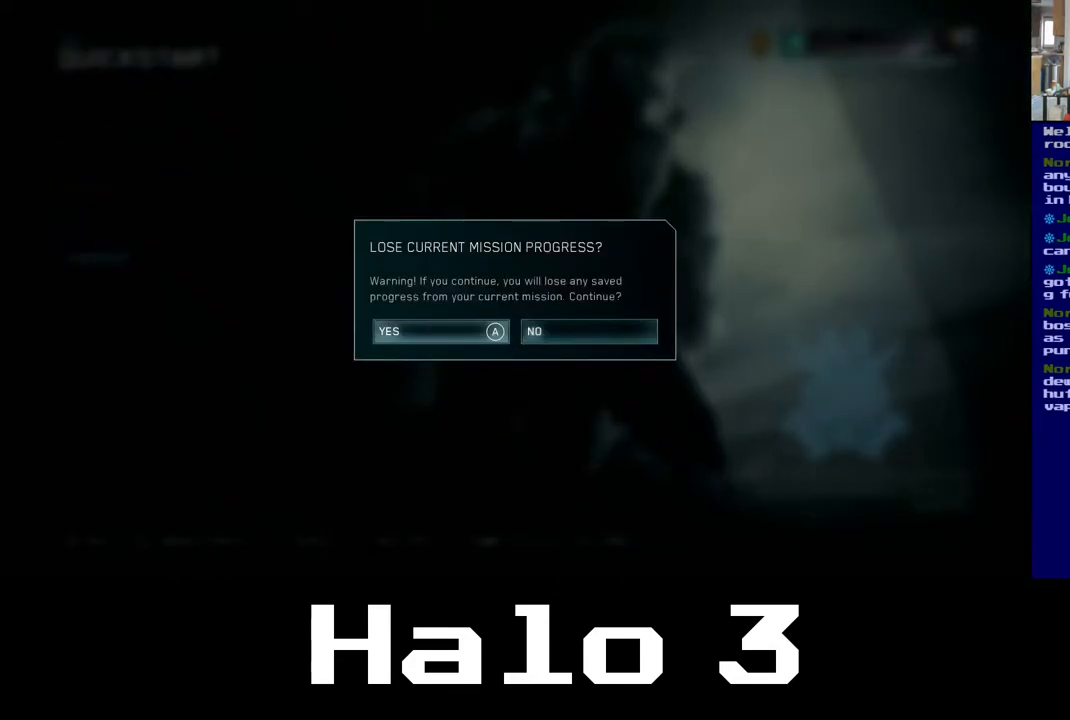
{"buttons": ["A"], "left_stick": "center", "right_stick": "center", "events": [[433, "A", "down"]]}
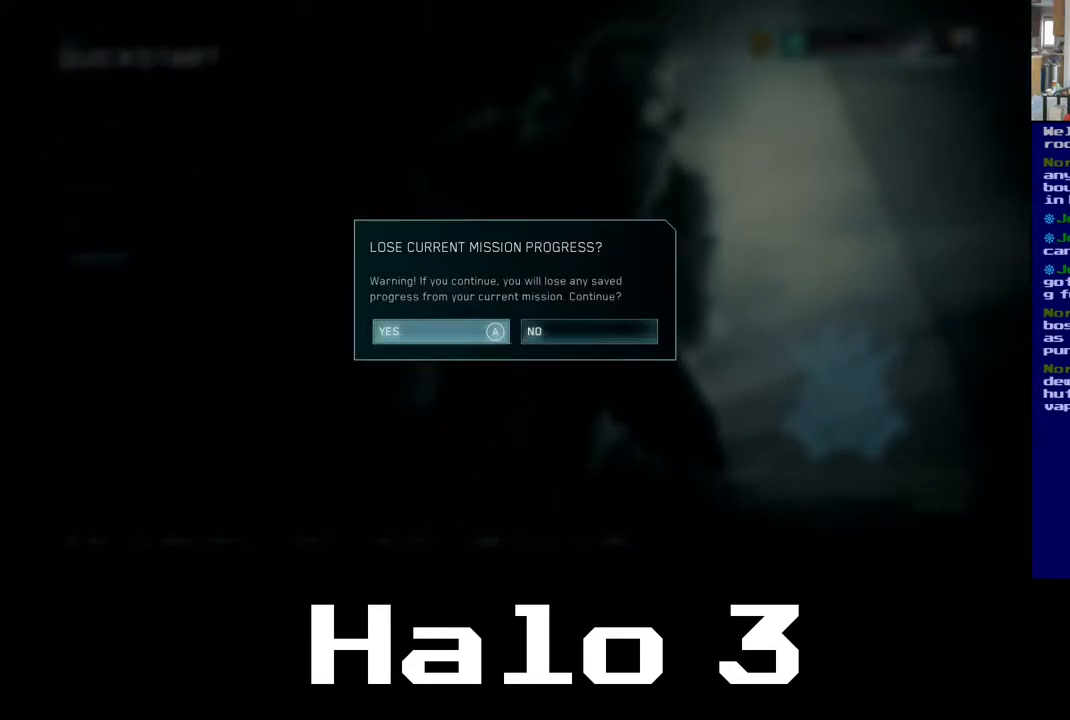
{"buttons": [], "left_stick": "center", "right_stick": "center", "events": [[33, "A", "up"]]}